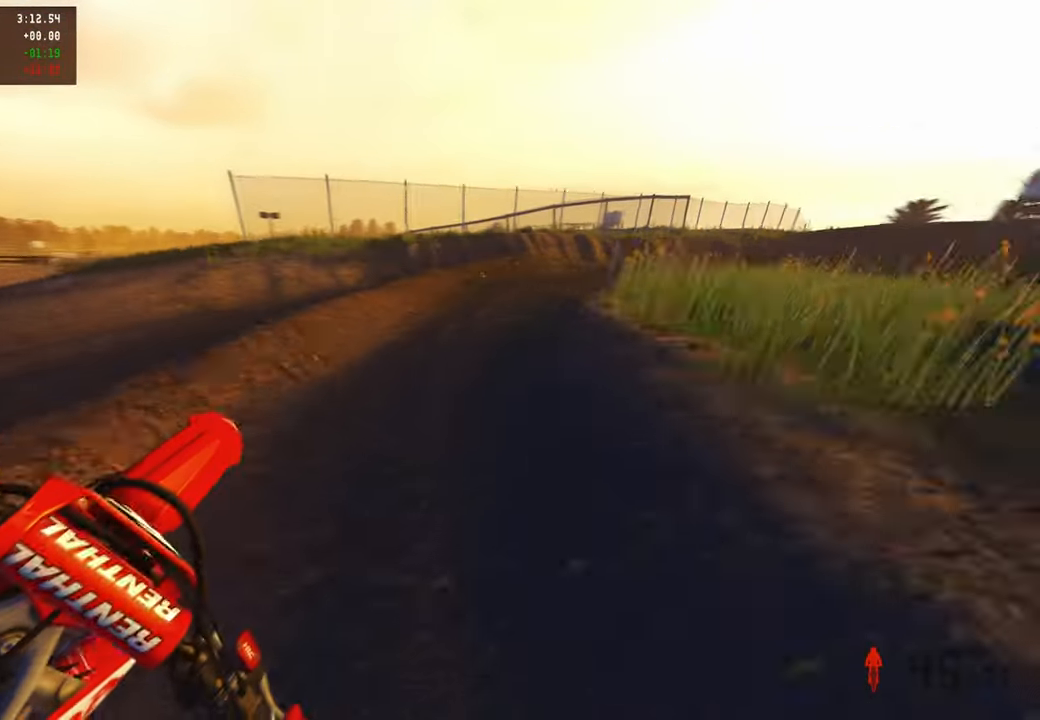
Gameplay with a controller (PlayStation layout); each line is a JSON object with the inputs held at the frame after it. "events" lists button and stick changes between this image and that frame as [ms after this image, input, new state], when the widget could be followed in between.
{"buttons": ["R2"], "left_stick": "up-right", "right_stick": "up-left", "events": [[84, "R3", "down"], [167, "R3", "up"], [184, "L2", "up"], [217, "R2", "down"], [284, "right_stick", "up-left"]]}
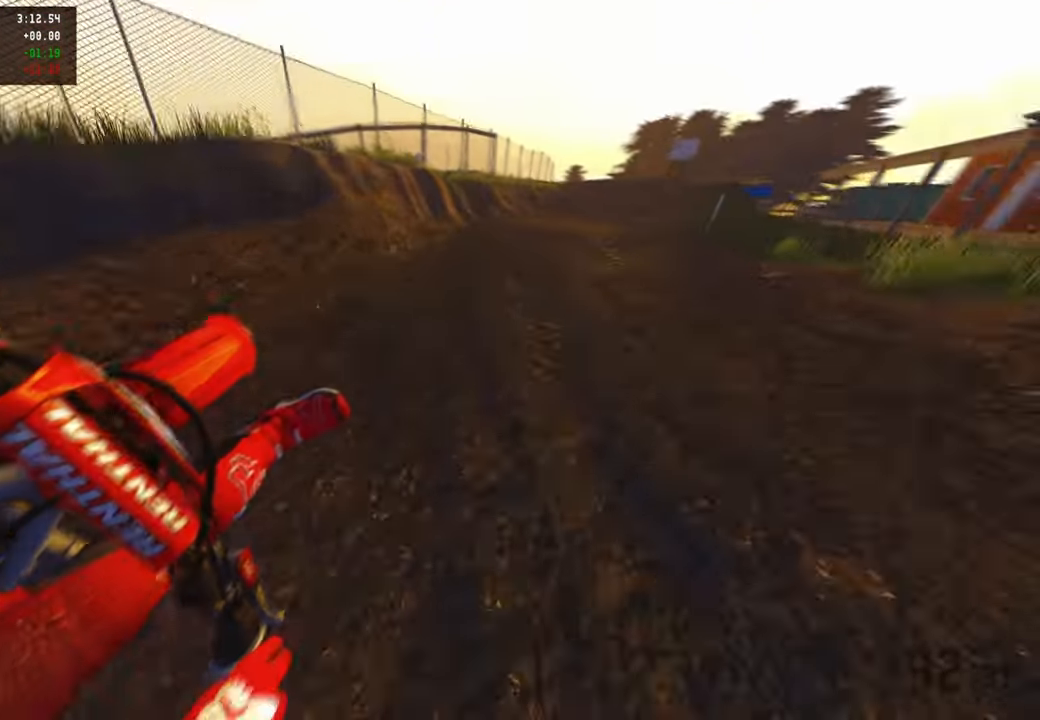
{"buttons": ["R2", "R3"], "left_stick": "up", "right_stick": "down", "events": [[284, "left_stick", "up"], [334, "right_stick", "left"], [450, "right_stick", "down"], [500, "R3", "down"]]}
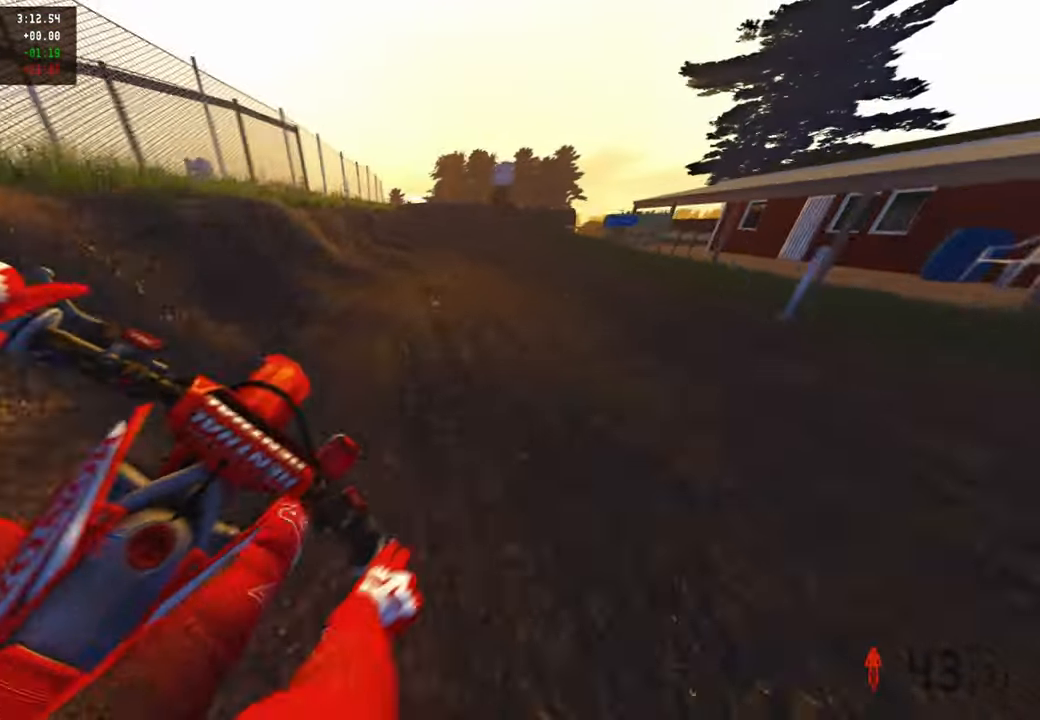
{"buttons": ["R2"], "left_stick": "up", "right_stick": "down", "events": [[134, "R3", "up"]]}
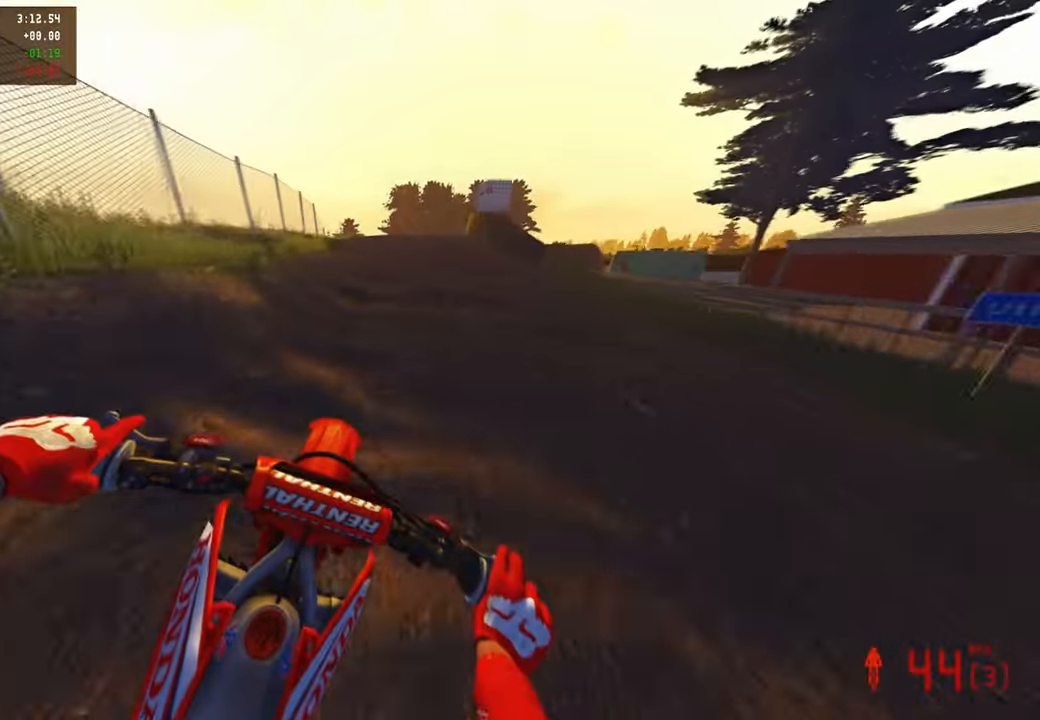
{"buttons": ["R2"], "left_stick": "left", "right_stick": "down-left", "events": [[67, "right_stick", "down-left"], [234, "left_stick", "up-left"], [450, "left_stick", "left"]]}
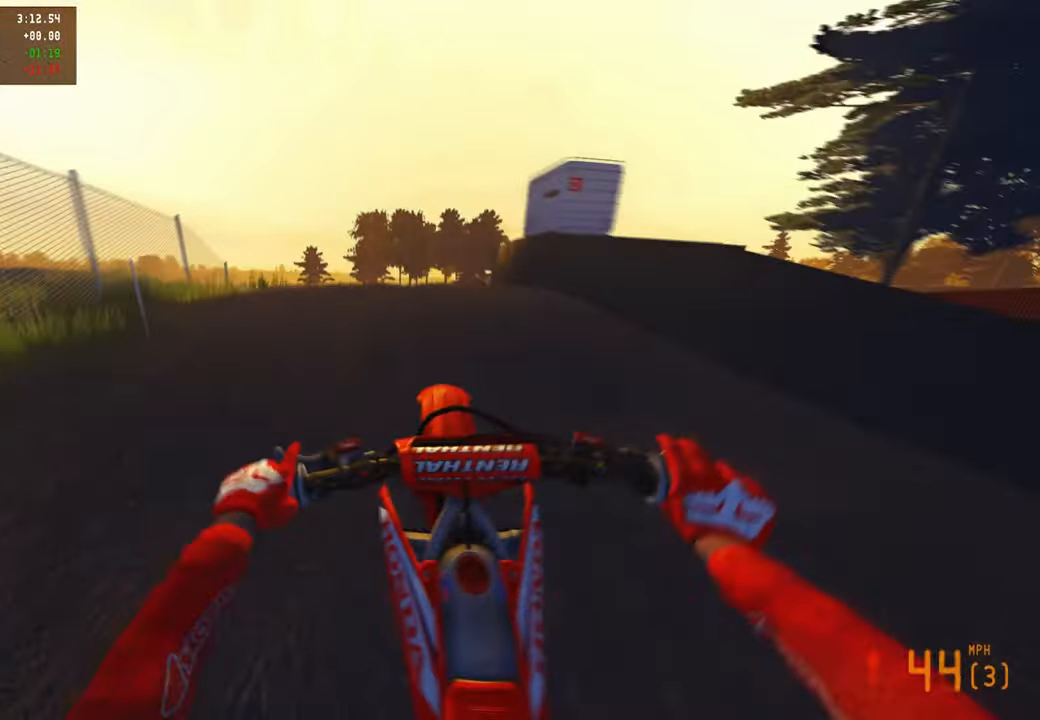
{"buttons": [], "left_stick": "center", "right_stick": "down-right", "events": [[34, "right_stick", "down-right"], [100, "R3", "down"], [150, "R2", "up"], [150, "R3", "up"], [217, "R3", "down"], [234, "R2", "down"], [284, "left_stick", "center"], [334, "R3", "up"], [350, "R1", "down"], [467, "R1", "up"], [500, "R2", "up"]]}
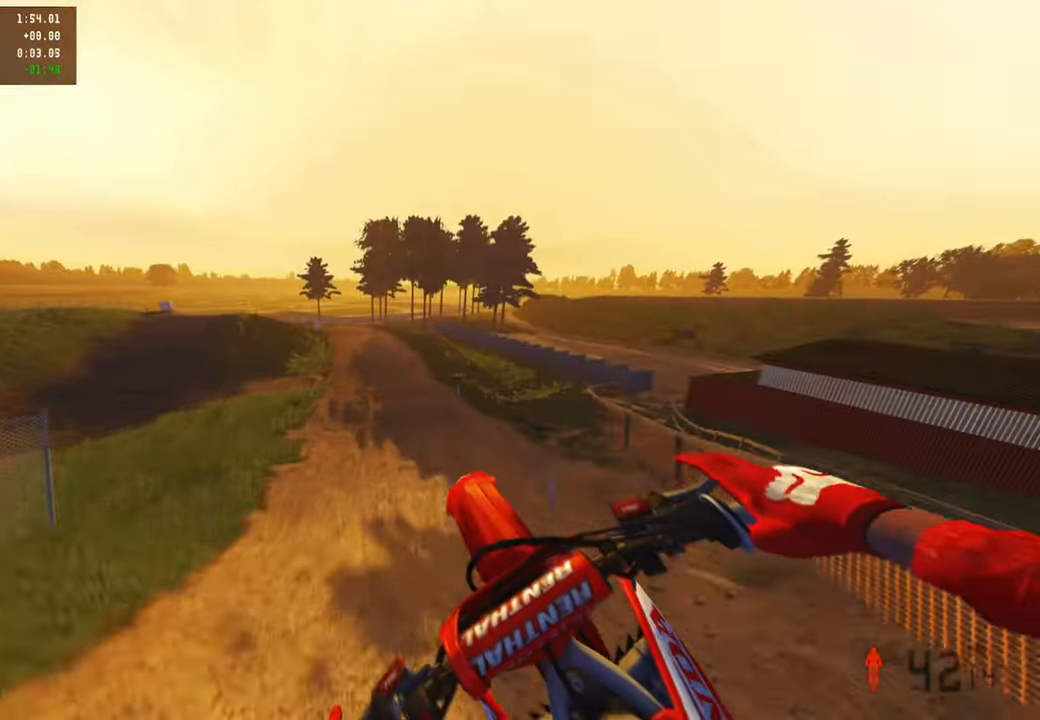
{"buttons": ["R2"], "left_stick": "center", "right_stick": "center", "events": [[167, "R2", "down"], [234, "left_stick", "left"], [367, "right_stick", "center"], [500, "left_stick", "center"]]}
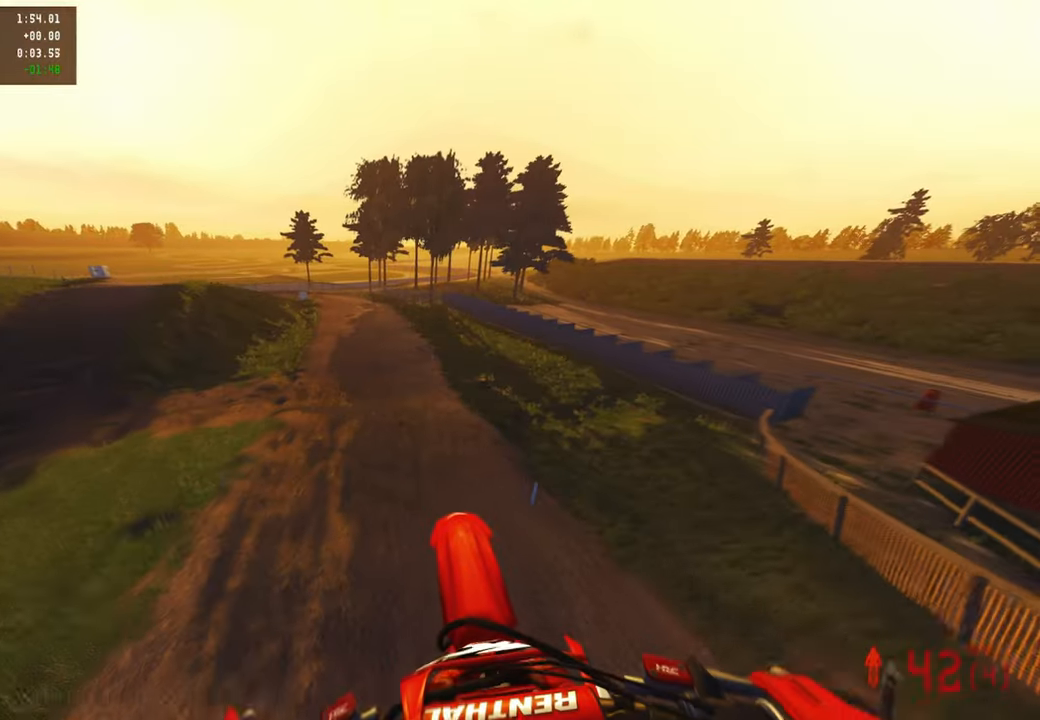
{"buttons": ["R2"], "left_stick": "up", "right_stick": "up", "events": [[50, "right_stick", "up"], [350, "left_stick", "up"]]}
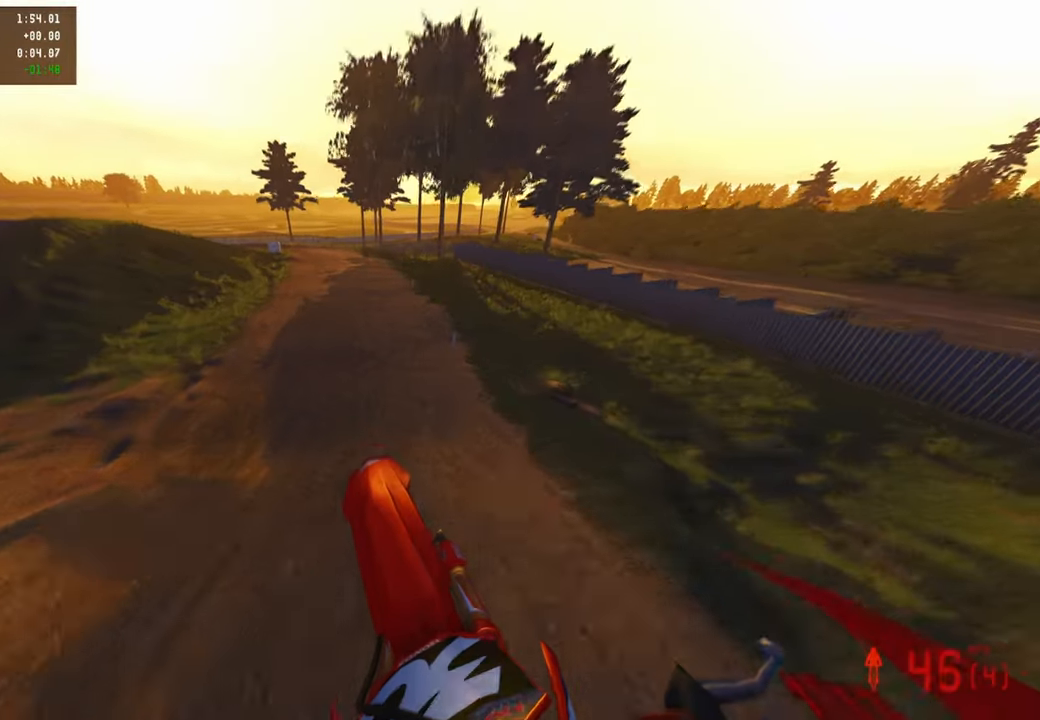
{"buttons": ["R2"], "left_stick": "up", "right_stick": "up", "events": [[267, "right_stick", "center"], [334, "right_stick", "down"], [434, "right_stick", "center"], [500, "right_stick", "up"]]}
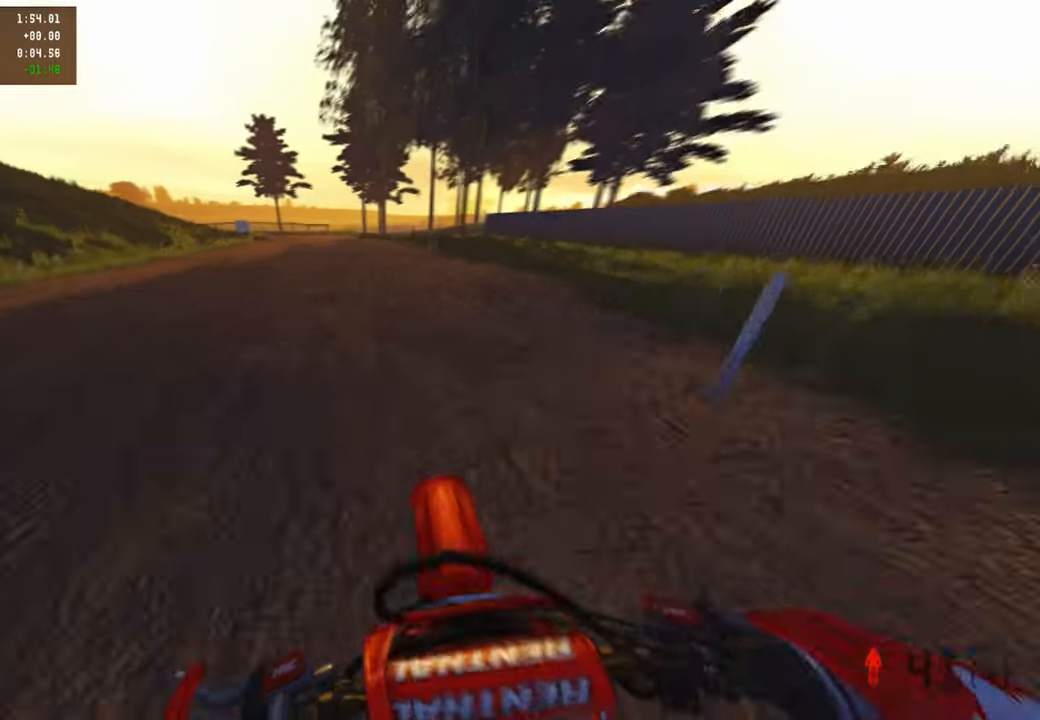
{"buttons": ["R2"], "left_stick": "up", "right_stick": "down", "events": [[117, "R3", "down"], [234, "R3", "up"], [250, "right_stick", "center"], [267, "L1", "down"], [350, "R3", "down"], [367, "L1", "up"], [484, "R3", "up"], [484, "right_stick", "down"]]}
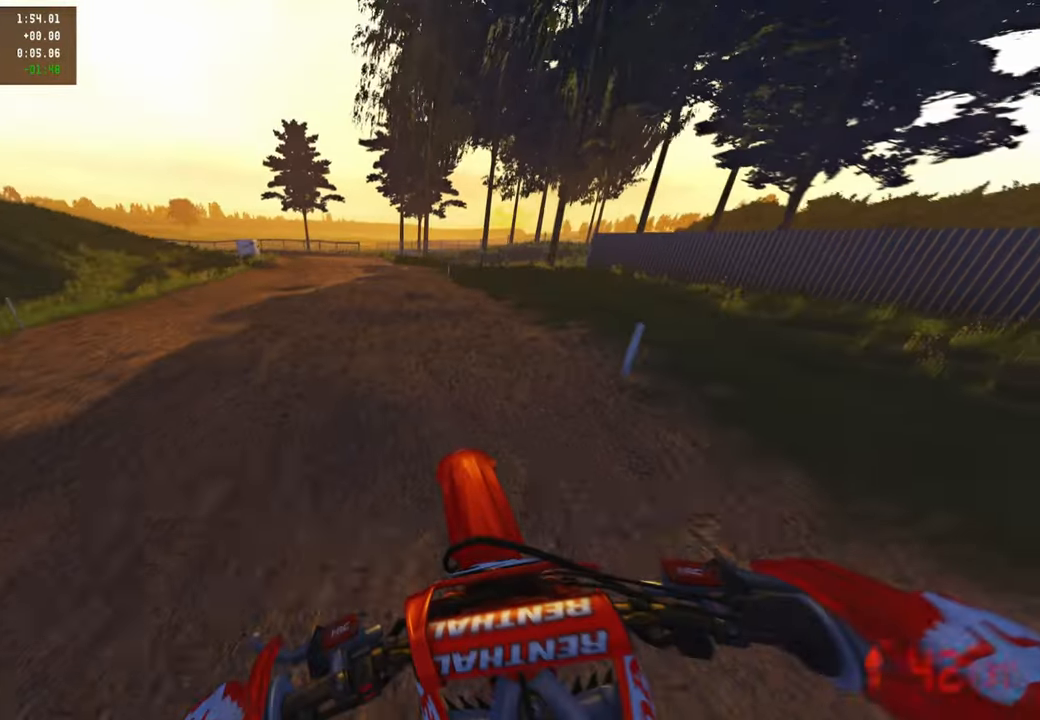
{"buttons": ["R2"], "left_stick": "up-left", "right_stick": "down-right", "events": [[150, "left_stick", "up-left"], [334, "right_stick", "down-right"]]}
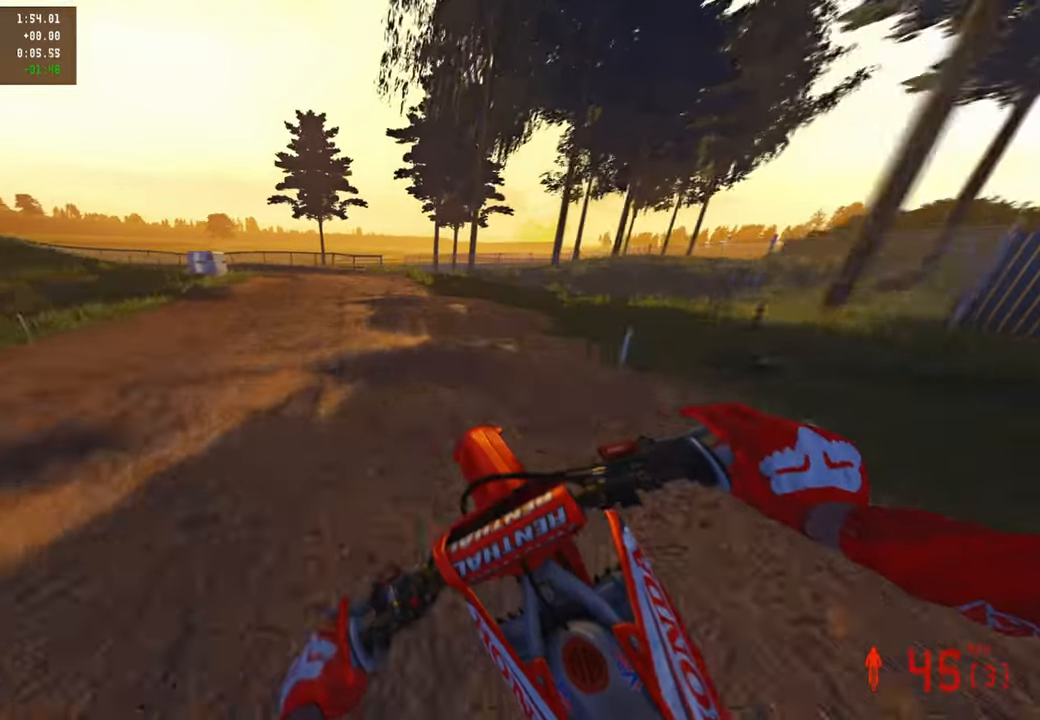
{"buttons": ["R2"], "left_stick": "up-left", "right_stick": "down", "events": [[100, "right_stick", "down"]]}
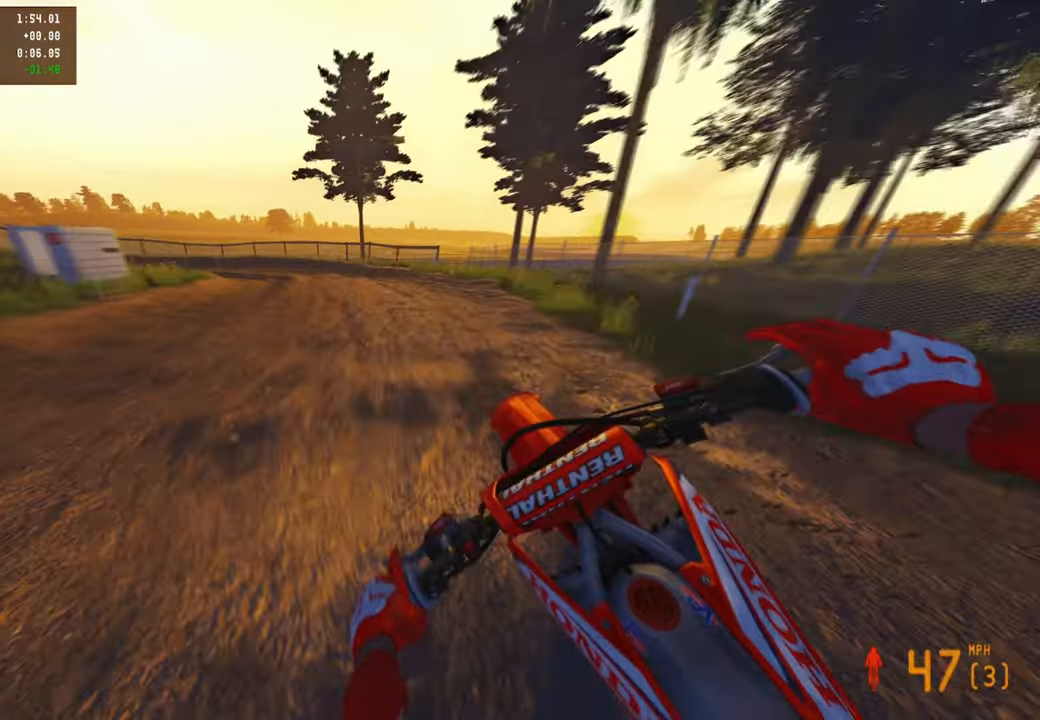
{"buttons": ["R2"], "left_stick": "up-left", "right_stick": "down-right", "events": [[334, "right_stick", "down-right"]]}
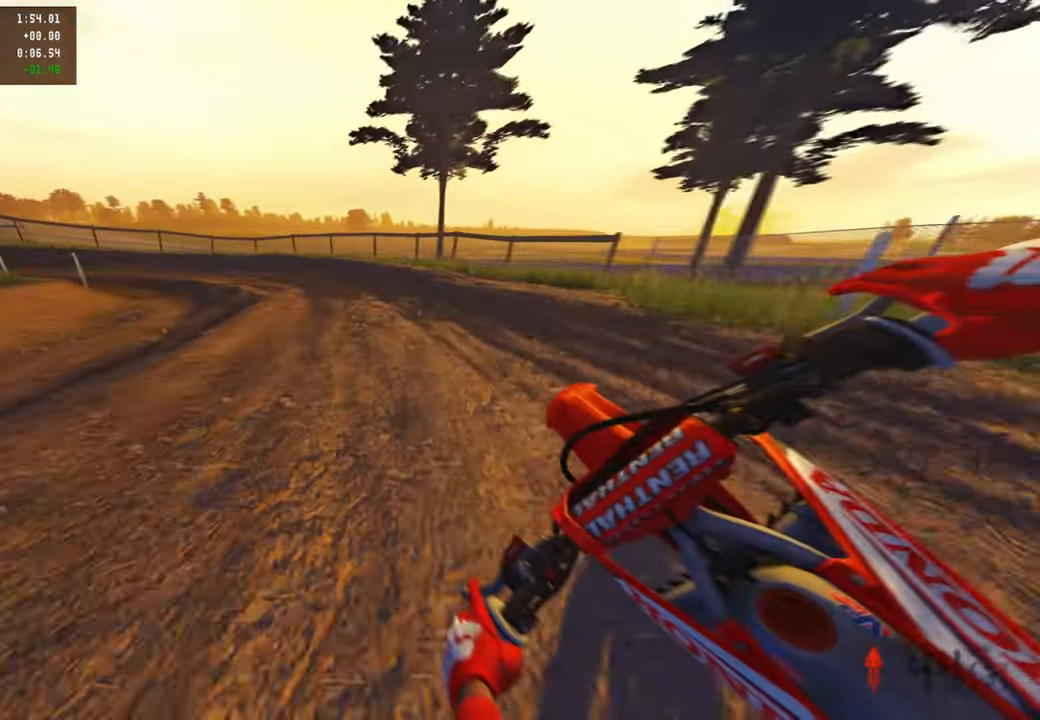
{"buttons": ["R2"], "left_stick": "up-left", "right_stick": "right", "events": [[350, "right_stick", "center"], [450, "right_stick", "right"]]}
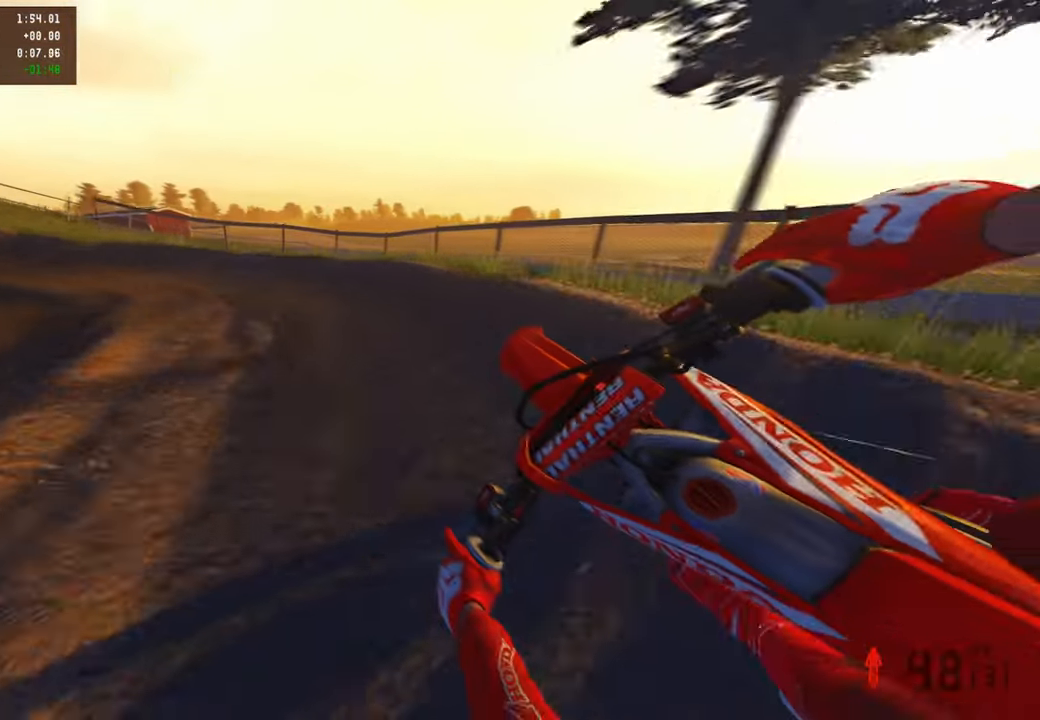
{"buttons": ["L2"], "left_stick": "up-left", "right_stick": "right", "events": [[67, "L2", "down"], [84, "R2", "up"], [200, "L1", "down"], [284, "L2", "up"], [350, "L1", "up"], [417, "L2", "down"]]}
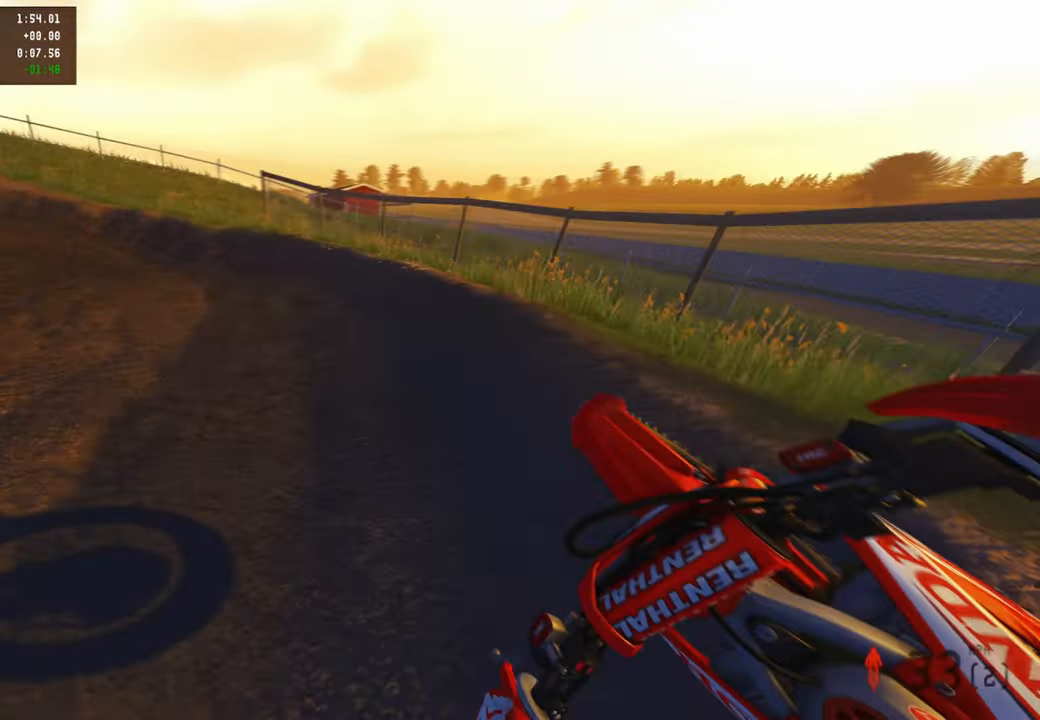
{"buttons": ["R2"], "left_stick": "up-left", "right_stick": "right", "events": [[150, "L2", "up"], [234, "R2", "down"], [234, "R3", "down"], [367, "R3", "up"]]}
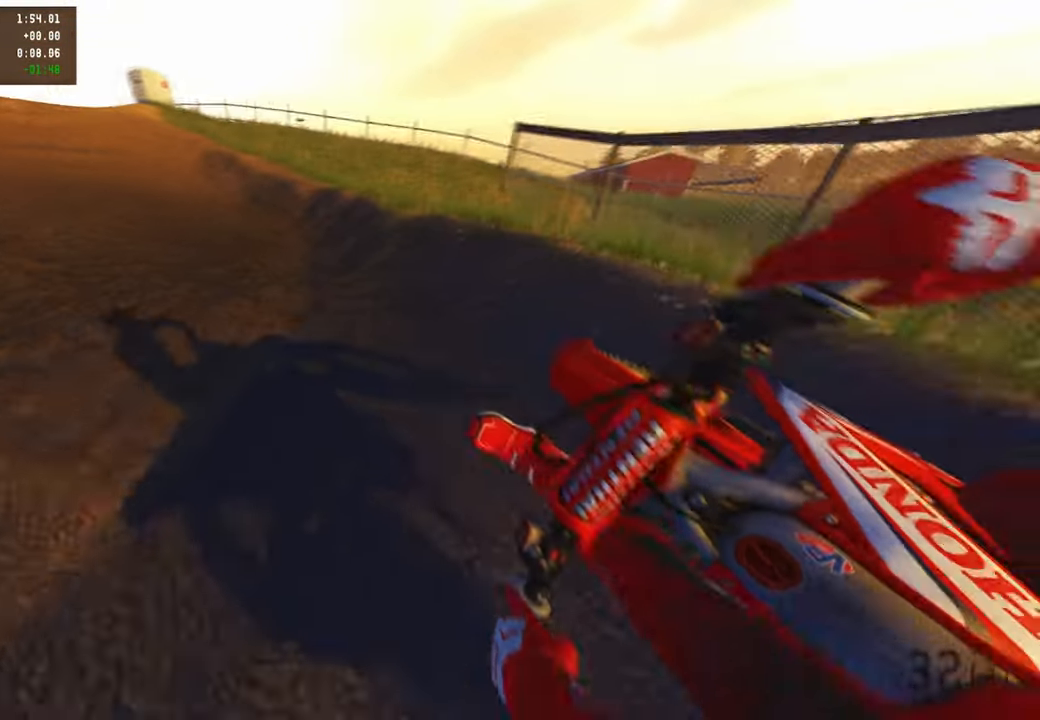
{"buttons": ["R2"], "left_stick": "up-left", "right_stick": "down", "events": [[100, "right_stick", "down"]]}
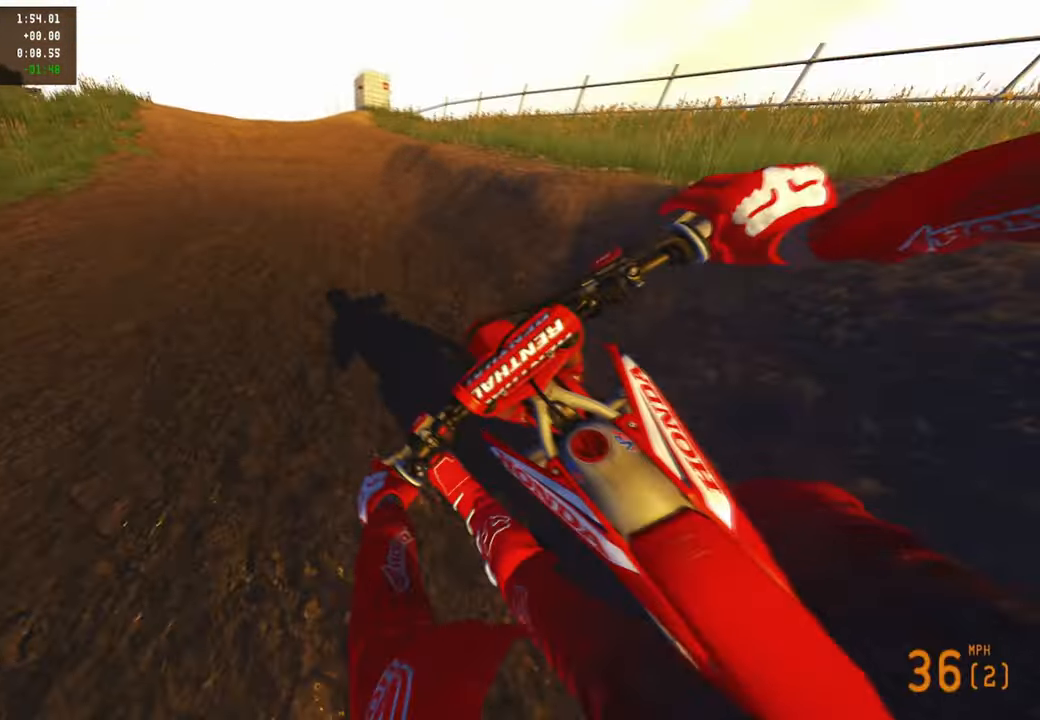
{"buttons": [], "left_stick": "up", "right_stick": "down", "events": [[84, "left_stick", "up"], [100, "R3", "down"], [250, "R3", "up"], [500, "R2", "up"]]}
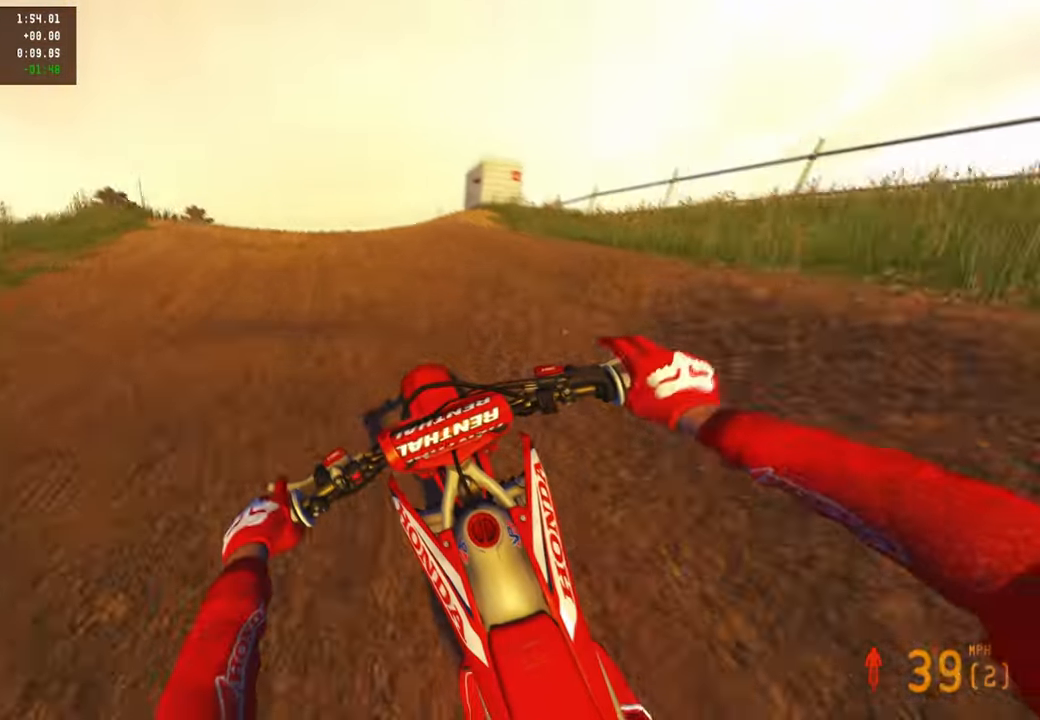
{"buttons": [], "left_stick": "up-left", "right_stick": "down-right", "events": [[67, "R2", "down"], [117, "left_stick", "up-left"], [267, "R3", "down"], [267, "right_stick", "down-right"], [384, "R3", "up"], [400, "R2", "up"]]}
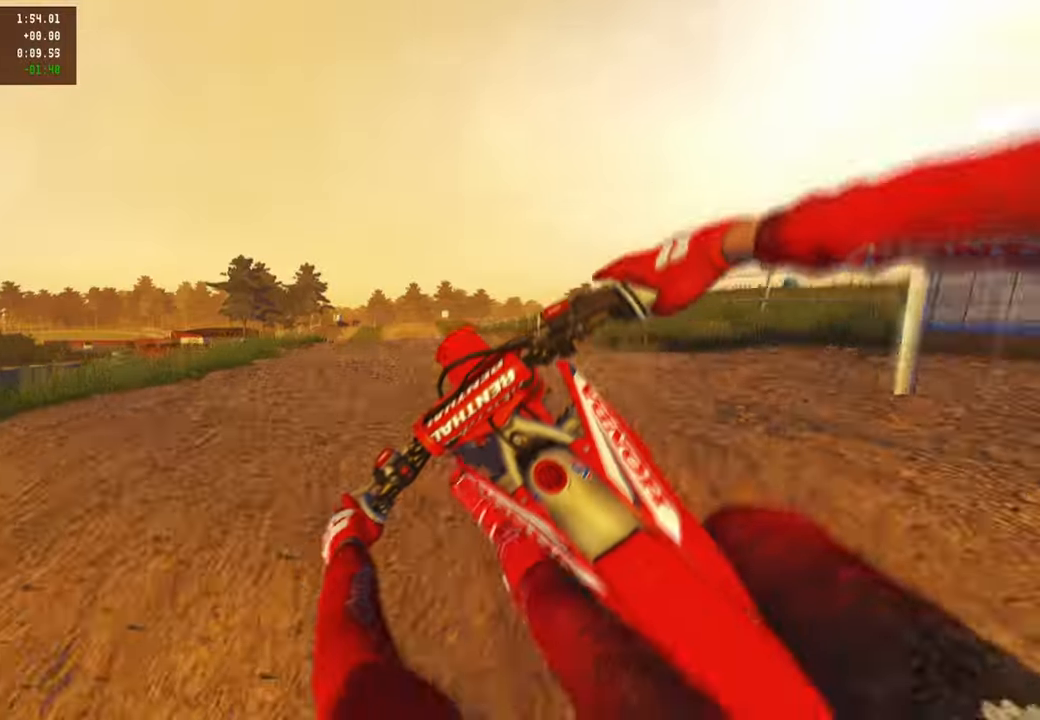
{"buttons": [], "left_stick": "up-right", "right_stick": "up", "events": [[217, "R3", "down"], [217, "right_stick", "center"], [250, "left_stick", "up-right"], [317, "R3", "up"], [434, "right_stick", "up"]]}
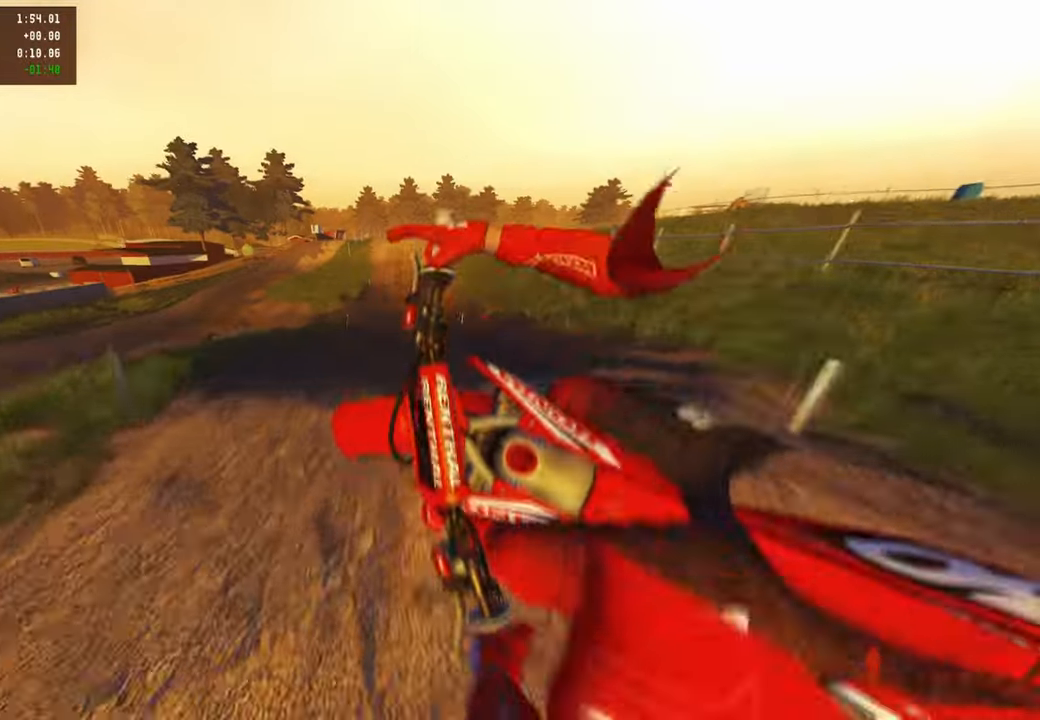
{"buttons": ["R2"], "left_stick": "up", "right_stick": "center", "events": [[50, "right_stick", "center"], [150, "right_stick", "down"], [200, "R2", "down"], [250, "right_stick", "down-left"], [267, "left_stick", "up"], [500, "right_stick", "center"]]}
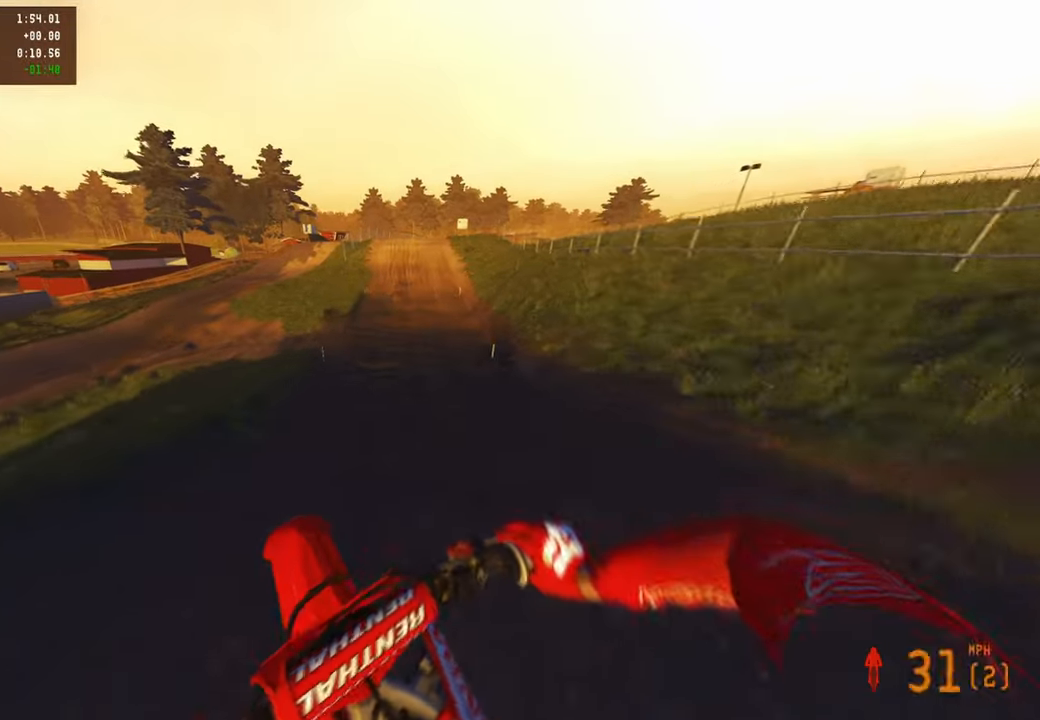
{"buttons": ["R2"], "left_stick": "center", "right_stick": "down", "events": [[100, "left_stick", "center"], [200, "right_stick", "down"]]}
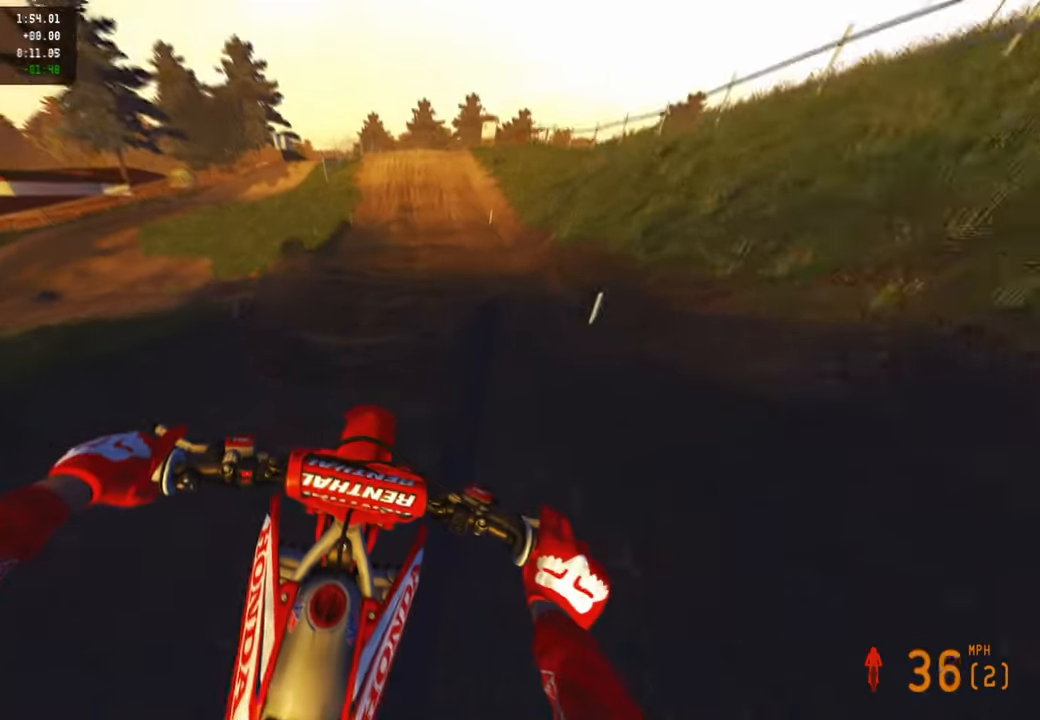
{"buttons": ["R2"], "left_stick": "center", "right_stick": "down", "events": []}
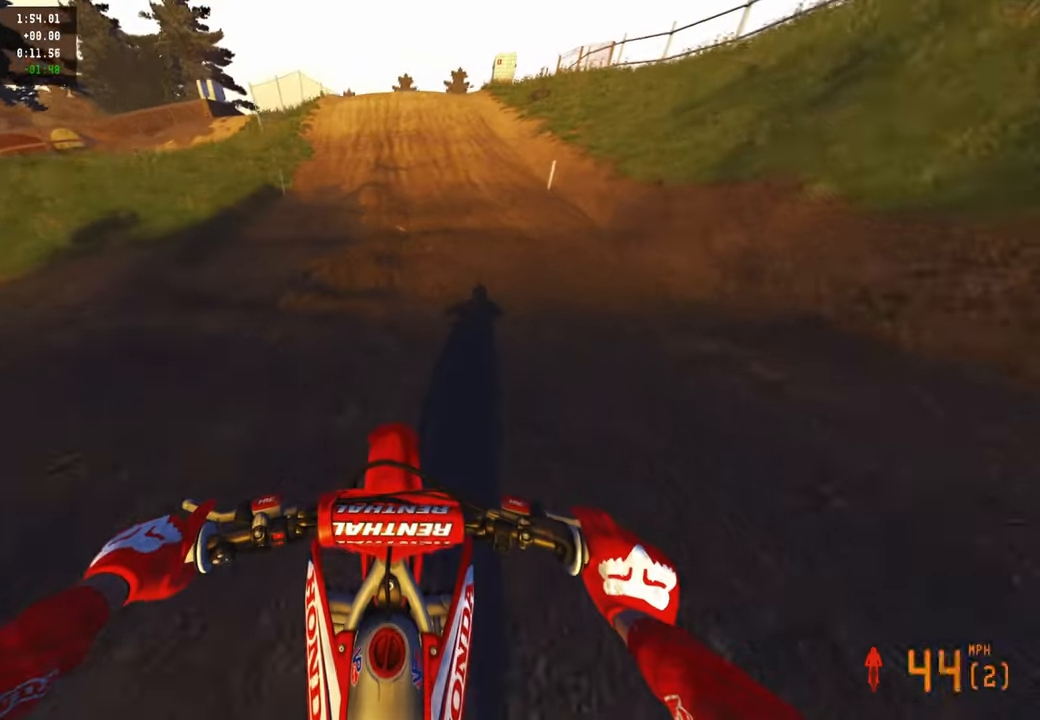
{"buttons": [], "left_stick": "center", "right_stick": "down", "events": [[234, "right_stick", "center"], [417, "R2", "up"], [434, "right_stick", "down"]]}
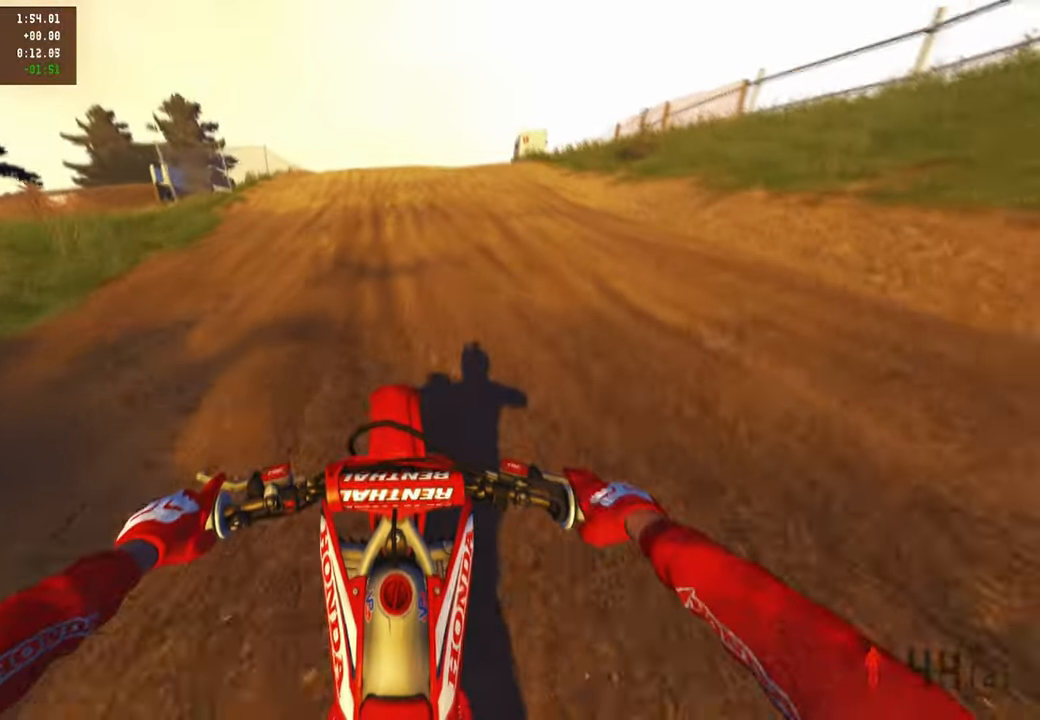
{"buttons": [], "left_stick": "center", "right_stick": "center", "events": [[234, "R2", "down"], [284, "right_stick", "center"], [367, "R2", "up"]]}
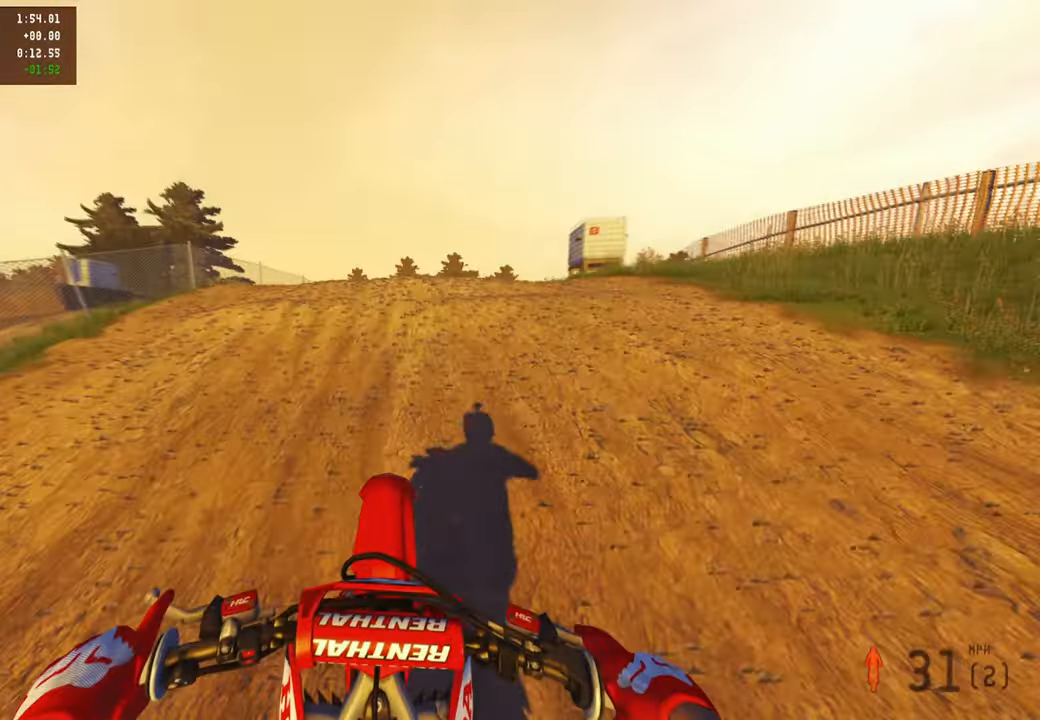
{"buttons": ["R2"], "left_stick": "up-right", "right_stick": "up", "events": [[167, "R2", "down"], [267, "R1", "down"], [317, "R1", "up"], [334, "R2", "up"], [367, "left_stick", "up-right"], [384, "right_stick", "up"], [500, "R2", "down"]]}
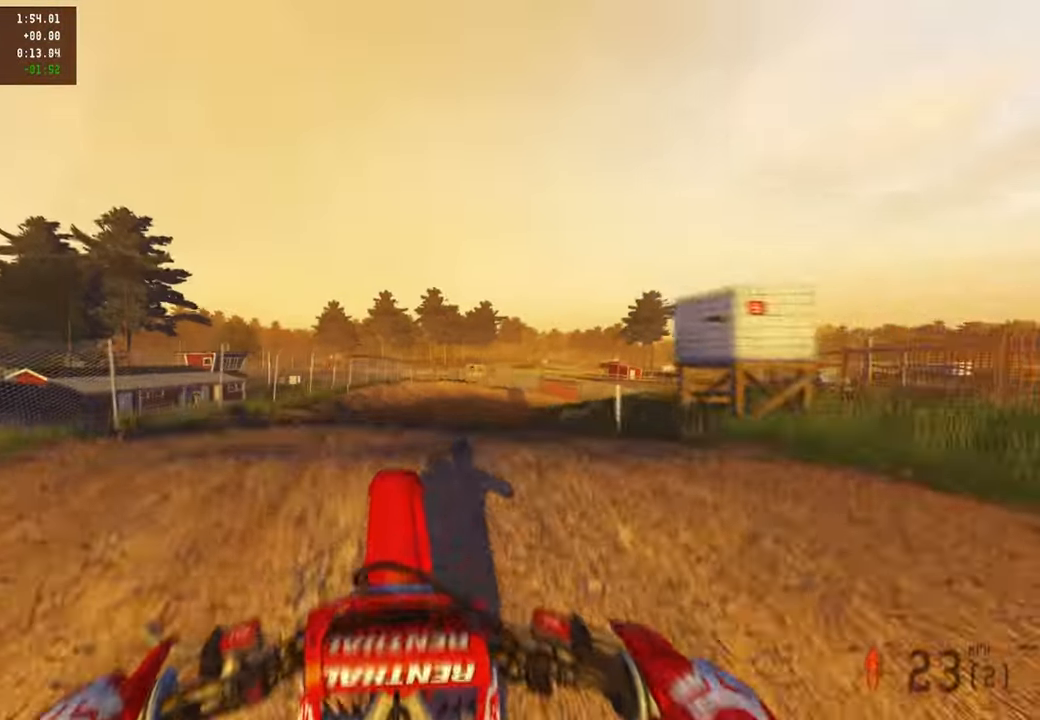
{"buttons": ["R1", "R2"], "left_stick": "up-right", "right_stick": "up", "events": [[434, "R1", "down"]]}
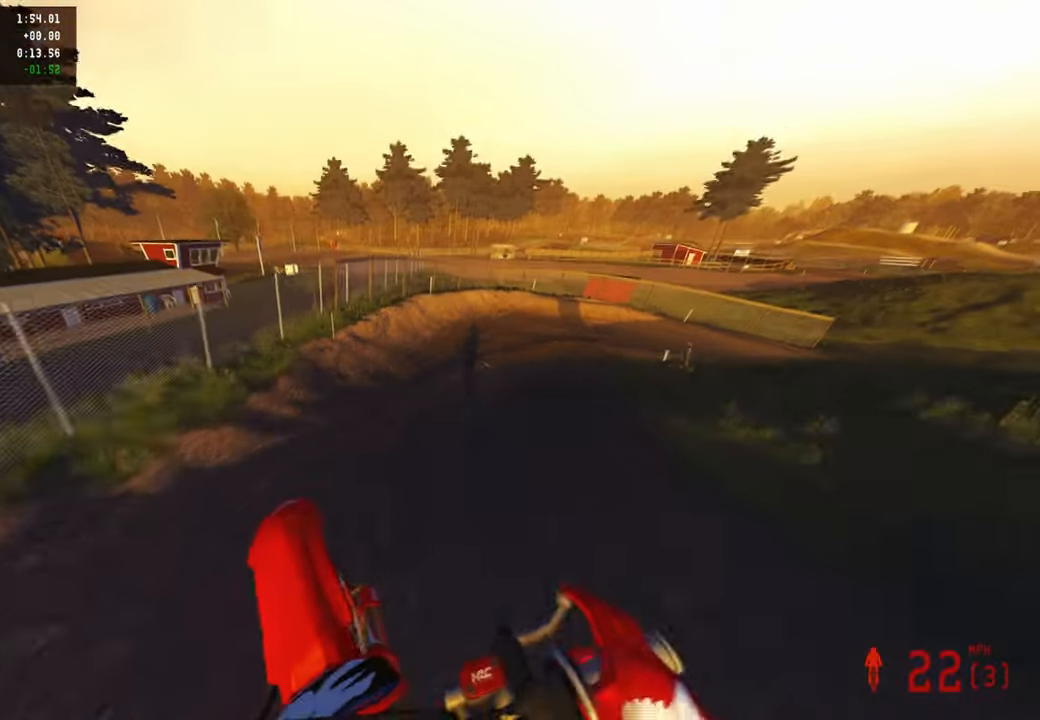
{"buttons": ["R2"], "left_stick": "up-right", "right_stick": "center", "events": [[34, "R1", "up"], [467, "right_stick", "center"]]}
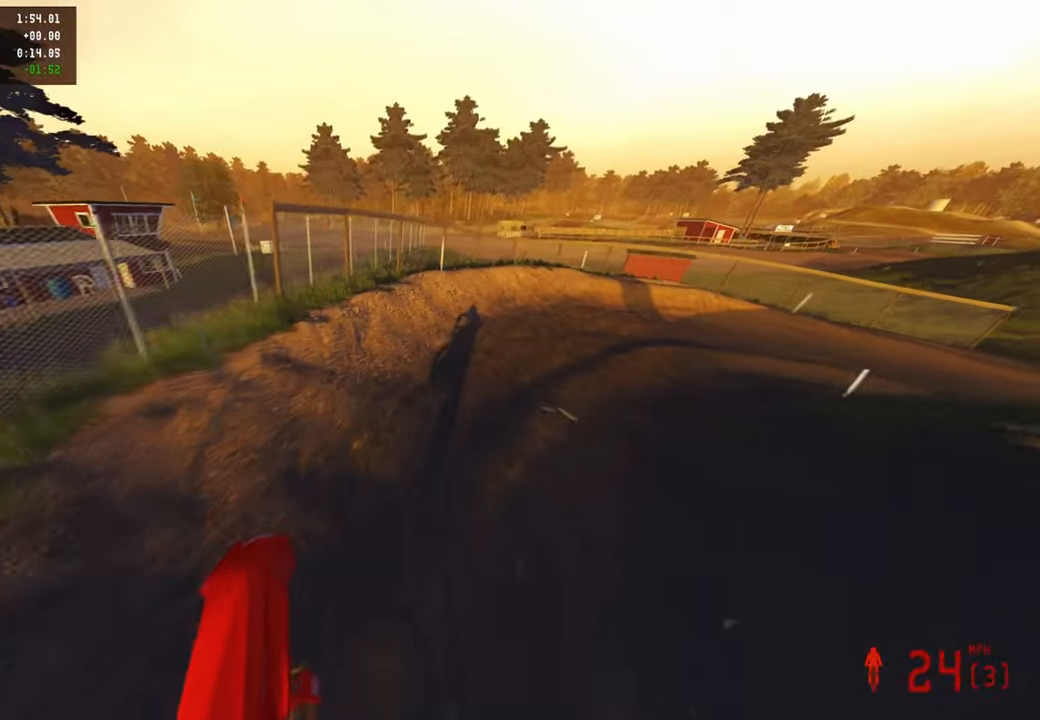
{"buttons": ["R2"], "left_stick": "up-right", "right_stick": "up-left", "events": [[117, "right_stick", "down"], [200, "right_stick", "center"], [234, "L1", "down"], [317, "right_stick", "up"], [334, "L1", "up"], [467, "right_stick", "up-left"]]}
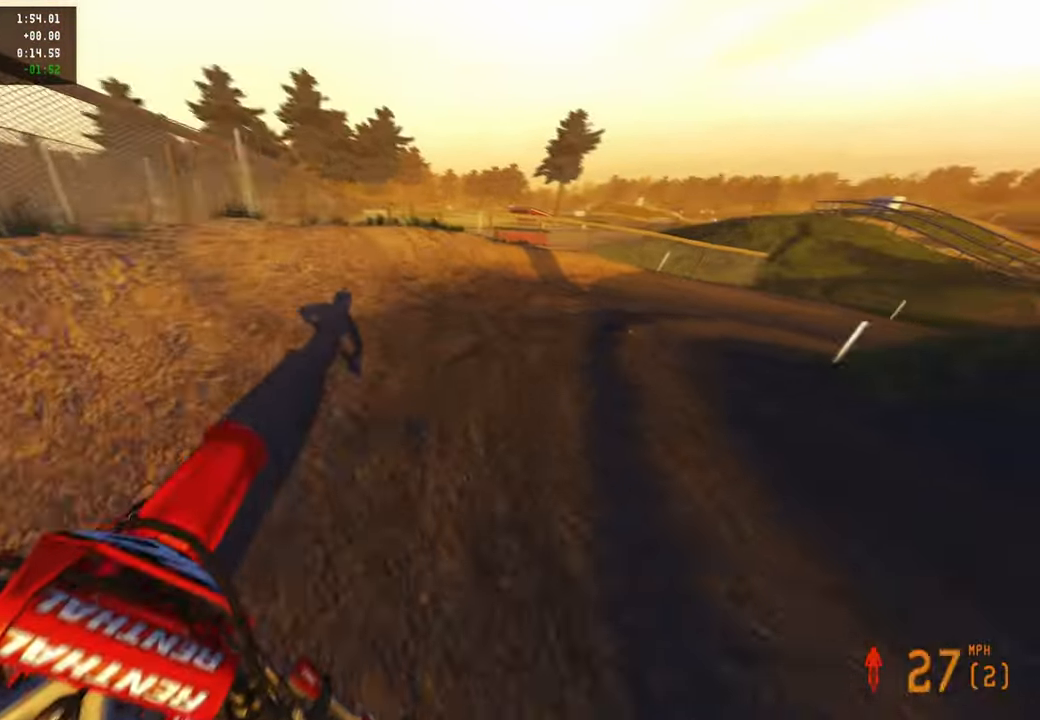
{"buttons": ["R2"], "left_stick": "up-right", "right_stick": "up-left", "events": [[167, "right_stick", "left"], [184, "R2", "up"], [300, "R2", "down"], [367, "right_stick", "up-left"]]}
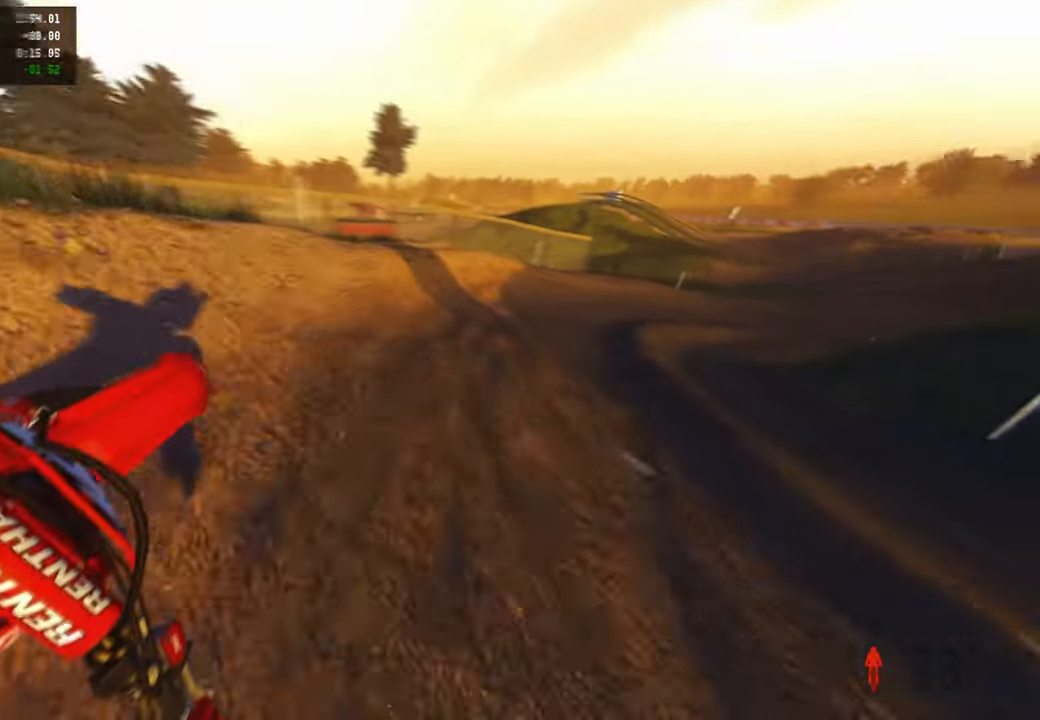
{"buttons": ["R2"], "left_stick": "up-right", "right_stick": "up-left", "events": [[117, "R3", "down"], [217, "R3", "up"]]}